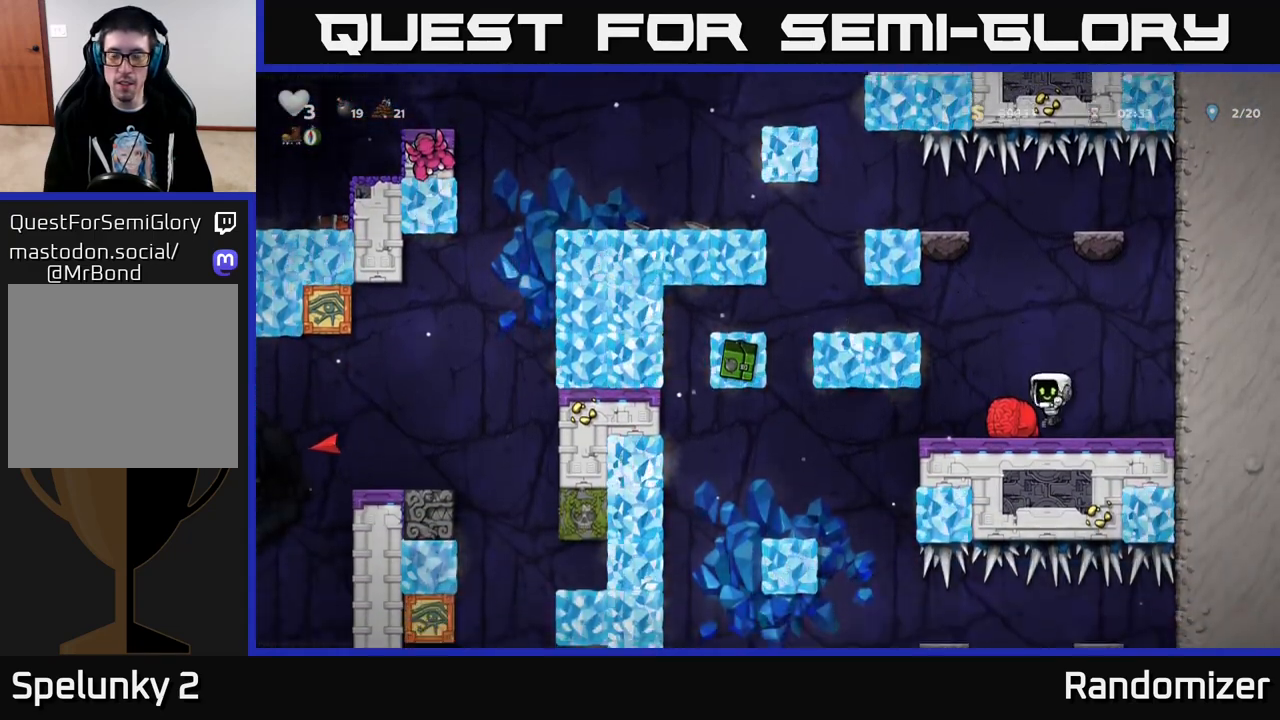
Gameplay with a controller (Xbox layout); each line is a JSON object with the inputs held at the frame after it. "events" lists button and stick changes between this image and that frame as [ms after this image, input, new state], when the widget could be followed in between.
{"buttons": ["DPAD_LEFT"], "left_stick": "center", "right_stick": "center", "events": [[33, "DPAD_LEFT", "up"], [233, "DPAD_DOWN", "down"], [333, "X", "down"], [433, "DPAD_DOWN", "up"], [433, "X", "up"], [467, "DPAD_LEFT", "down"]]}
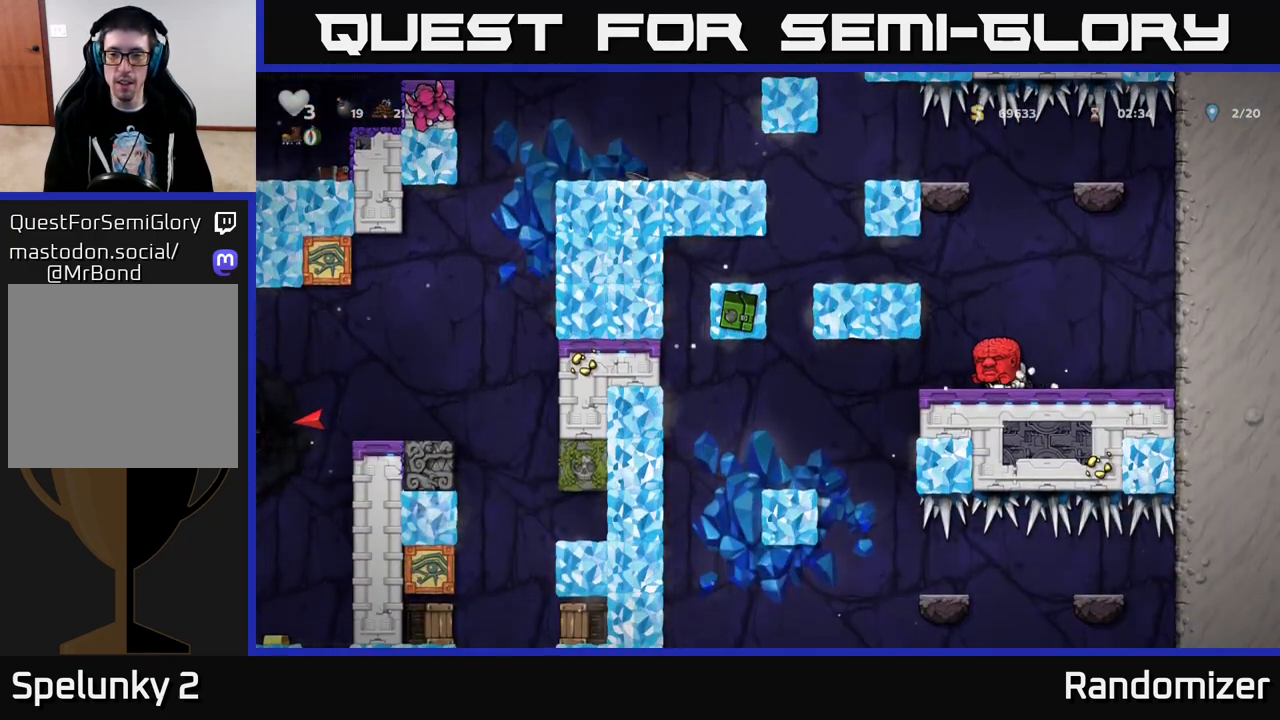
{"buttons": ["DPAD_DOWN"], "left_stick": "center", "right_stick": "center", "events": [[100, "X", "down"], [133, "DPAD_LEFT", "up"], [167, "X", "up"], [200, "DPAD_RIGHT", "down"], [433, "DPAD_DOWN", "down"], [483, "DPAD_RIGHT", "up"]]}
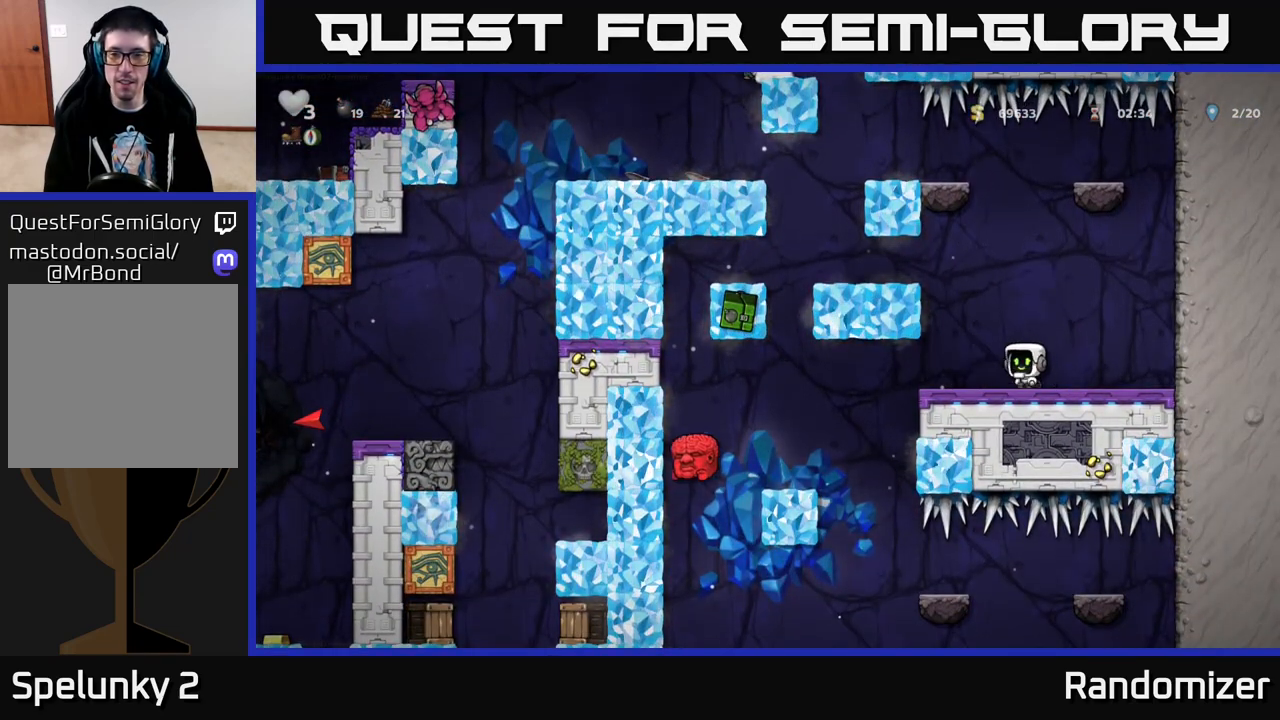
{"buttons": ["DPAD_DOWN"], "left_stick": "center", "right_stick": "center", "events": [[67, "L1", "down"], [133, "L1", "up"], [150, "DPAD_DOWN", "up"], [200, "DPAD_RIGHT", "down"], [350, "DPAD_DOWN", "down"], [367, "DPAD_RIGHT", "up"]]}
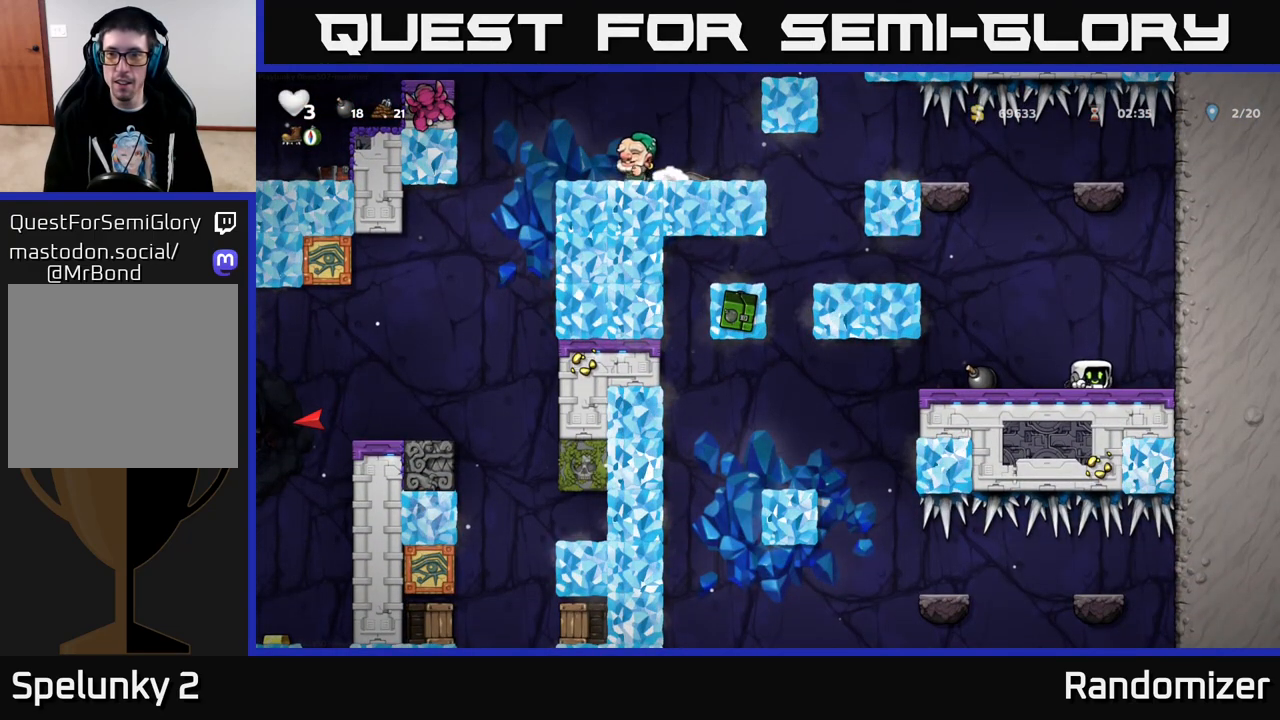
{"buttons": [], "left_stick": "center", "right_stick": "center", "events": [[17, "DPAD_LEFT", "down"], [33, "DPAD_DOWN", "up"], [267, "DPAD_DOWN", "down"], [267, "DPAD_LEFT", "up"], [367, "X", "down"], [450, "X", "up"], [467, "DPAD_DOWN", "up"]]}
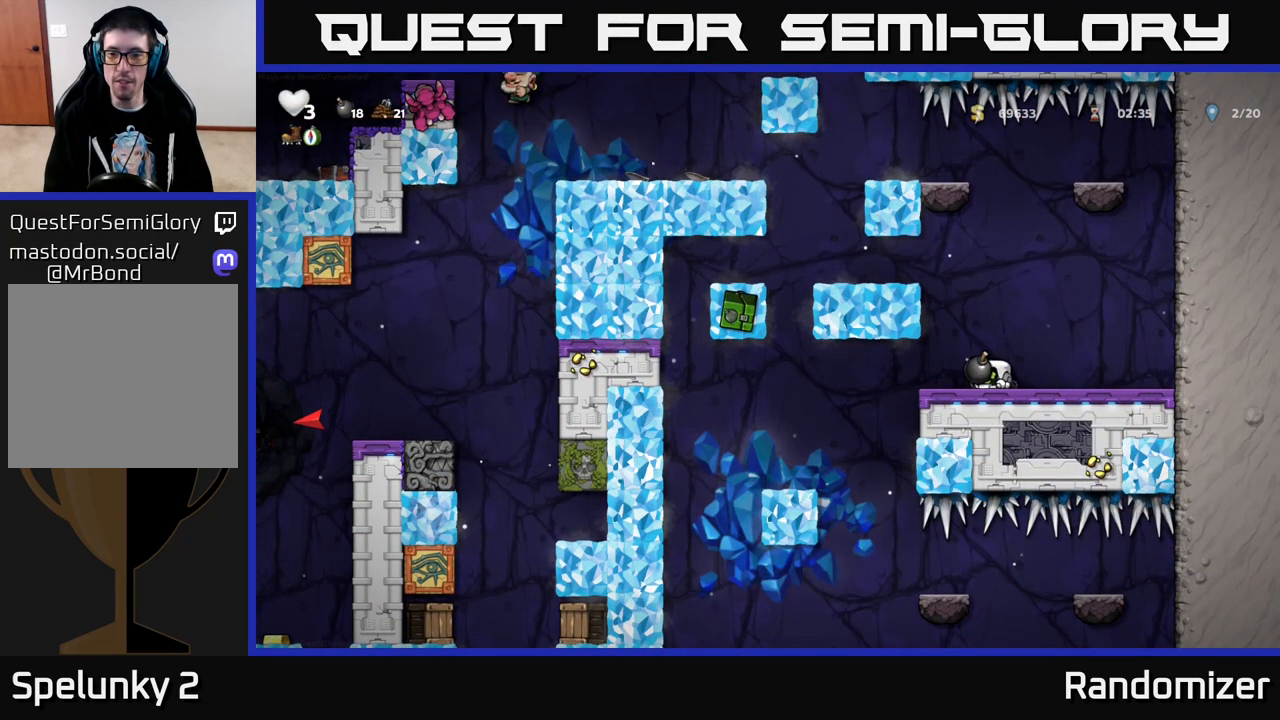
{"buttons": ["DPAD_LEFT"], "left_stick": "center", "right_stick": "center", "events": [[17, "DPAD_RIGHT", "down"], [400, "DPAD_RIGHT", "up"], [467, "DPAD_LEFT", "down"]]}
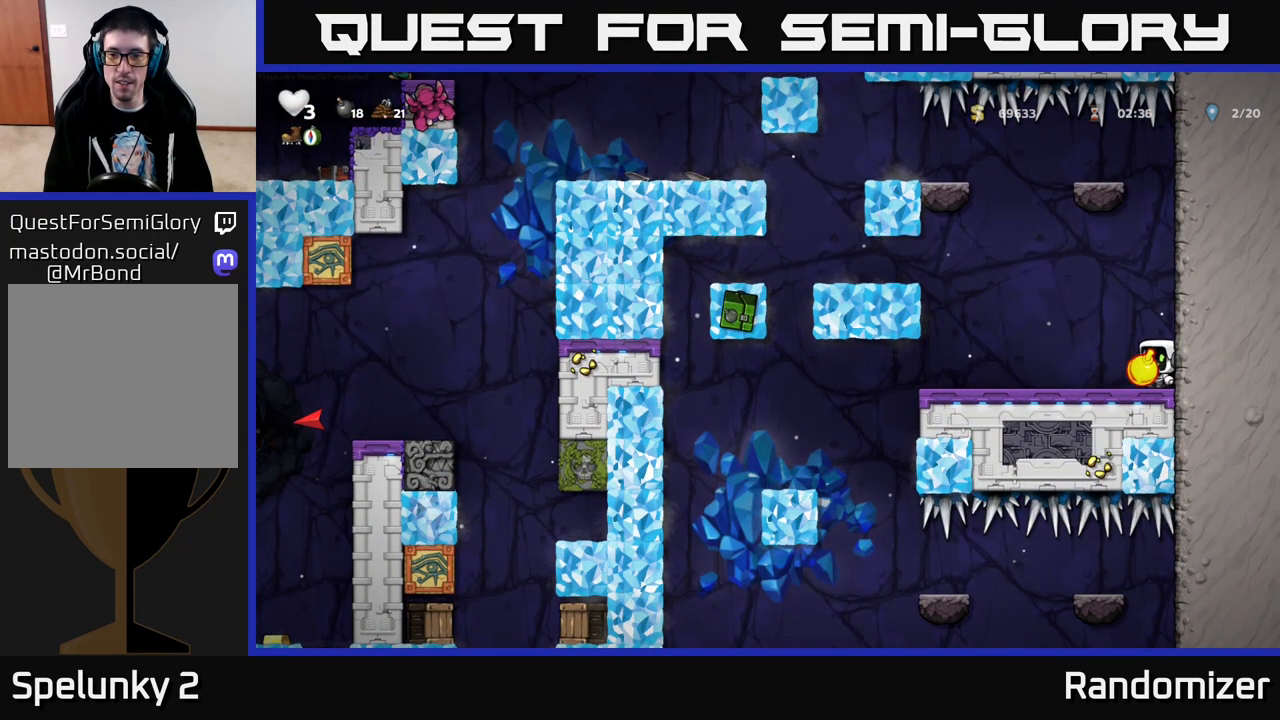
{"buttons": ["A"], "left_stick": "center", "right_stick": "center", "events": [[67, "DPAD_LEFT", "up"], [467, "A", "down"]]}
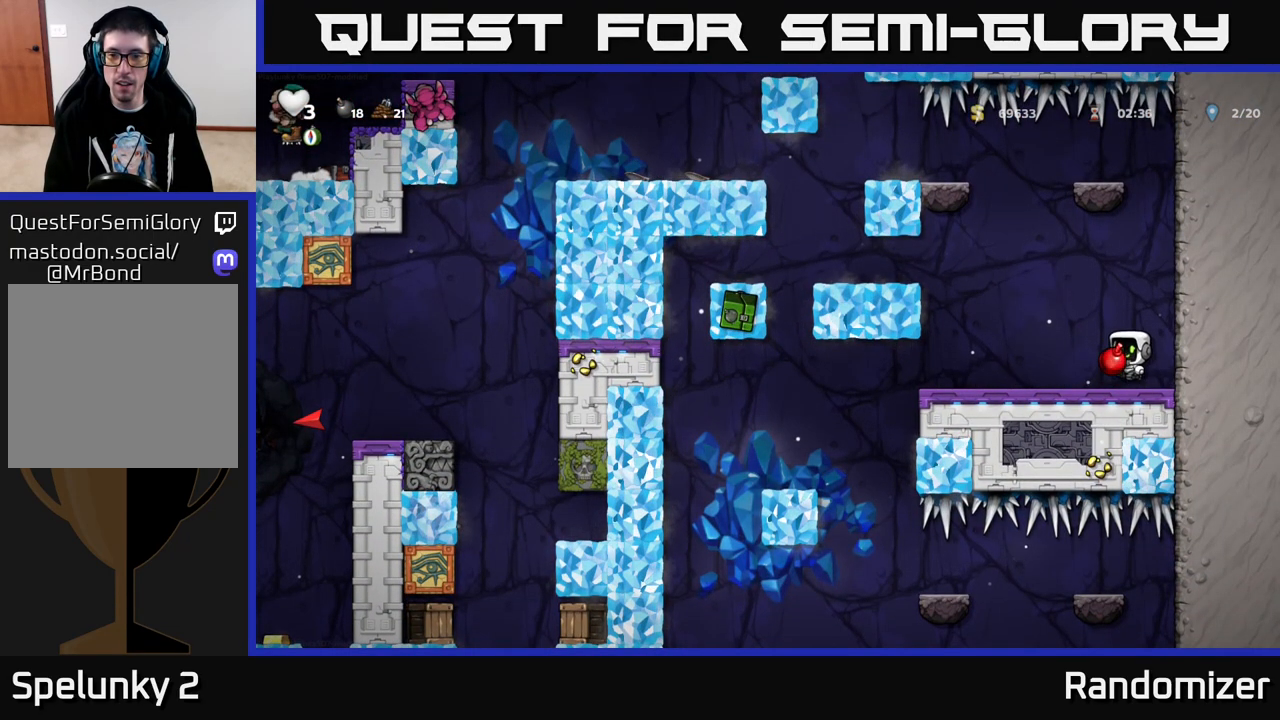
{"buttons": [], "left_stick": "center", "right_stick": "center", "events": [[100, "A", "up"], [150, "X", "down"], [233, "X", "up"]]}
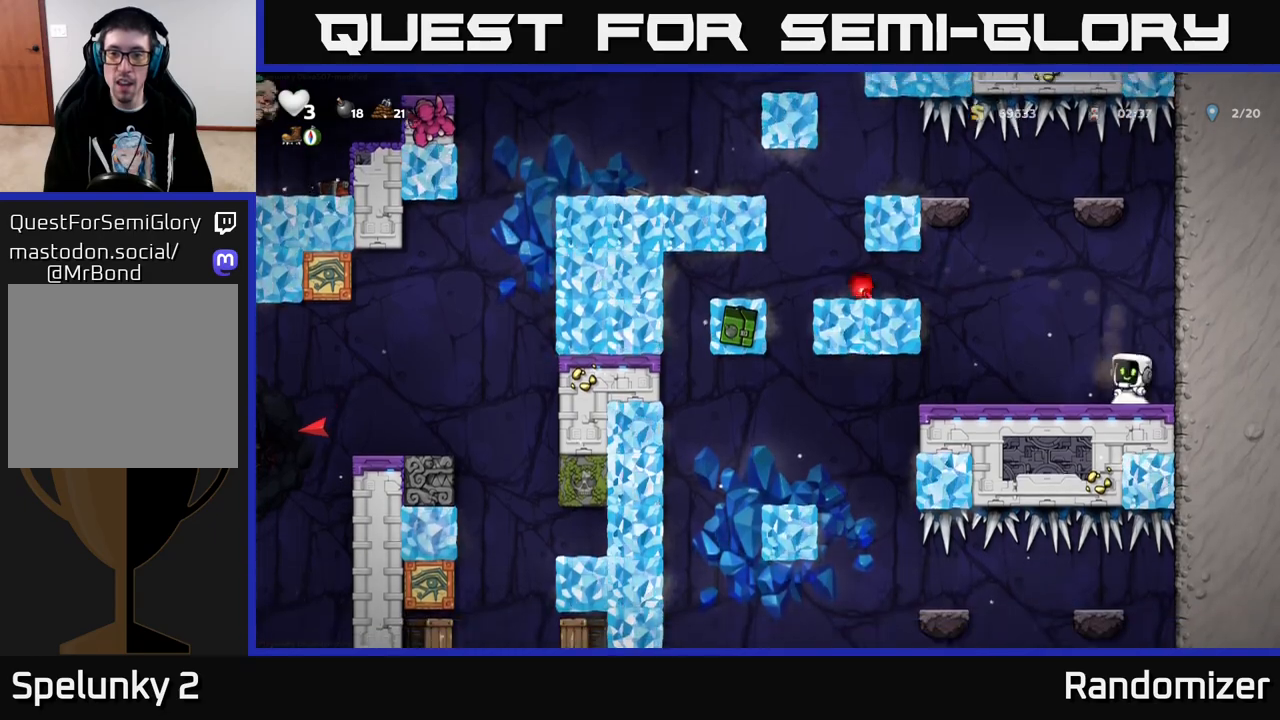
{"buttons": [], "left_stick": "center", "right_stick": "center", "events": []}
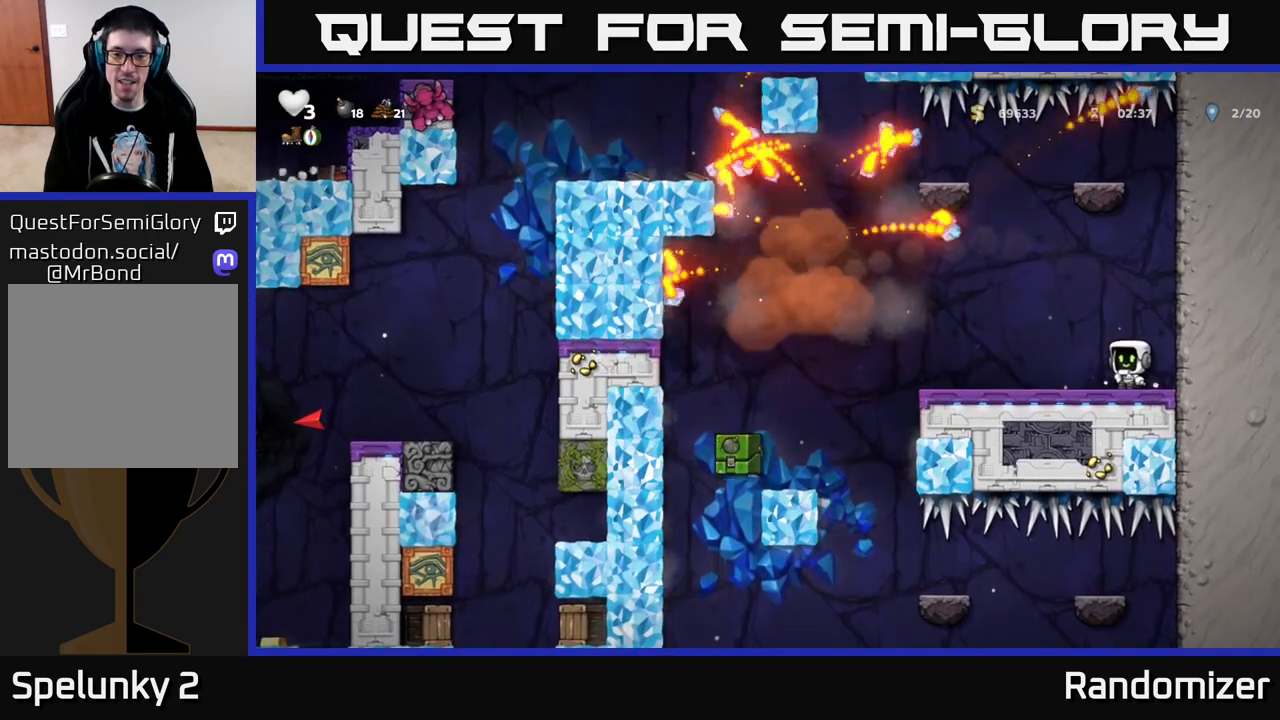
{"buttons": ["DPAD_DOWN"], "left_stick": "center", "right_stick": "center", "events": [[33, "DPAD_LEFT", "down"], [267, "DPAD_LEFT", "up"], [350, "DPAD_DOWN", "down"]]}
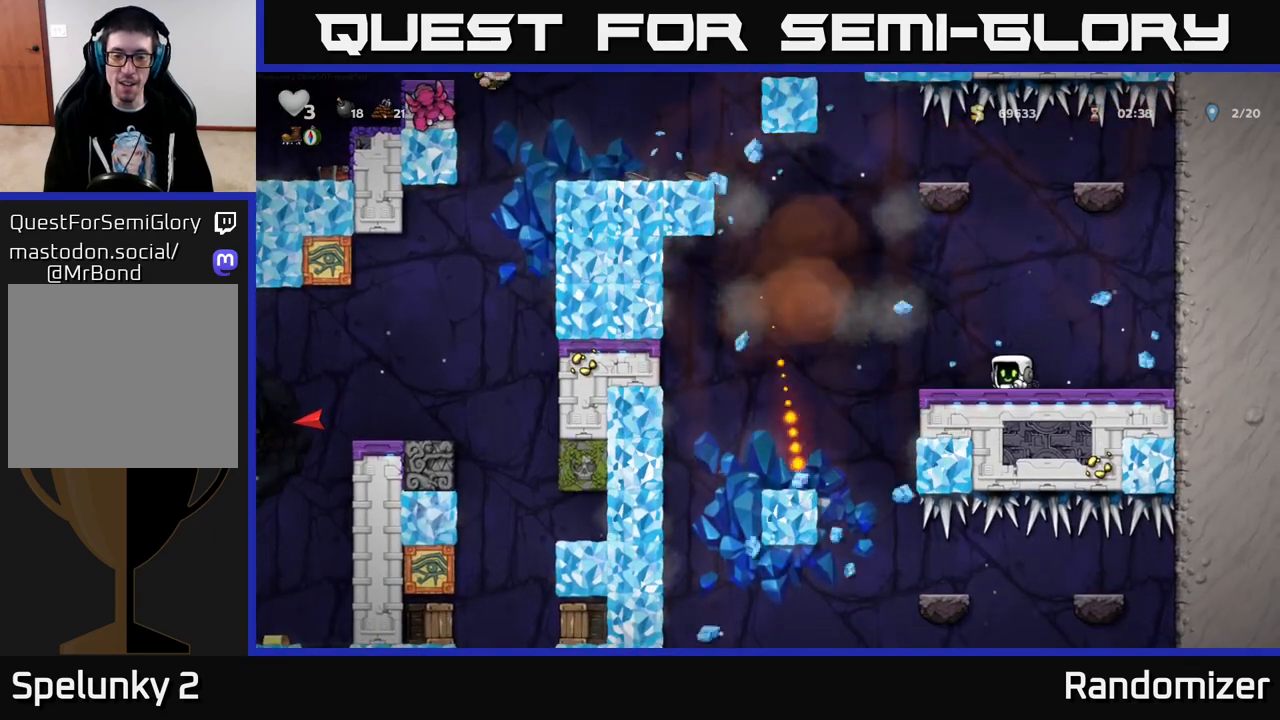
{"buttons": ["DPAD_DOWN"], "left_stick": "center", "right_stick": "center", "events": []}
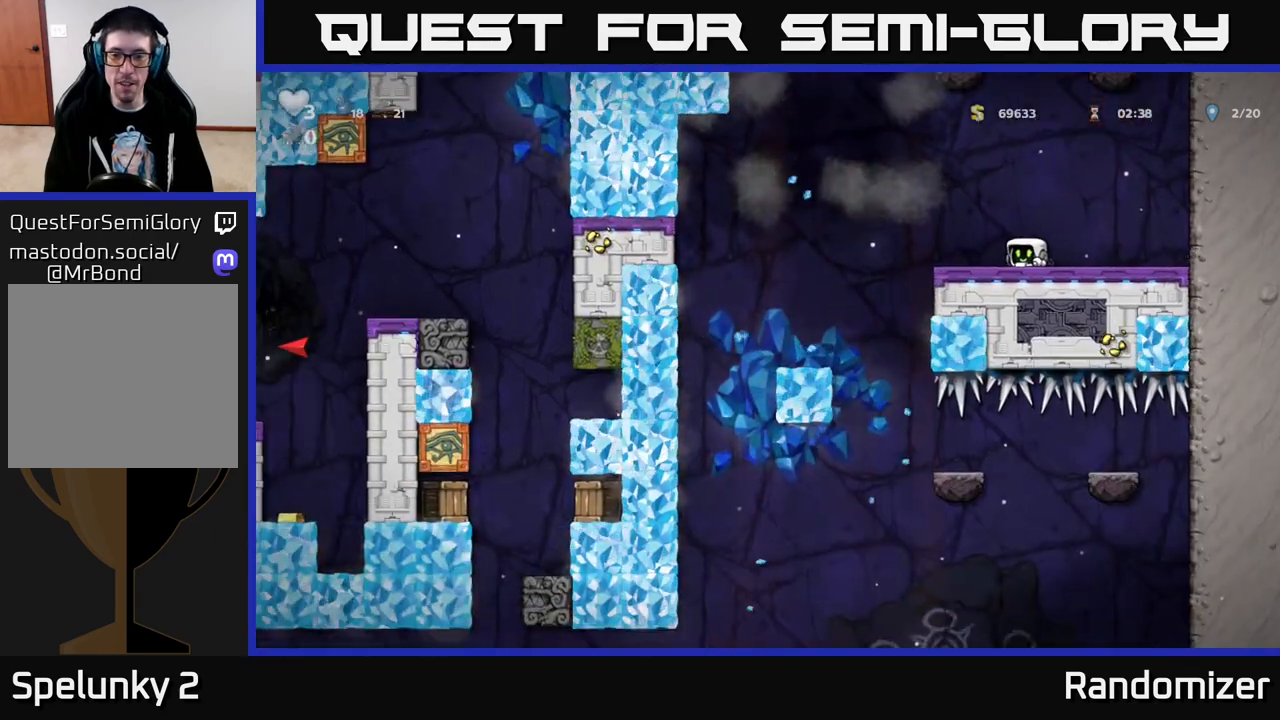
{"buttons": ["DPAD_DOWN"], "left_stick": "center", "right_stick": "center", "events": []}
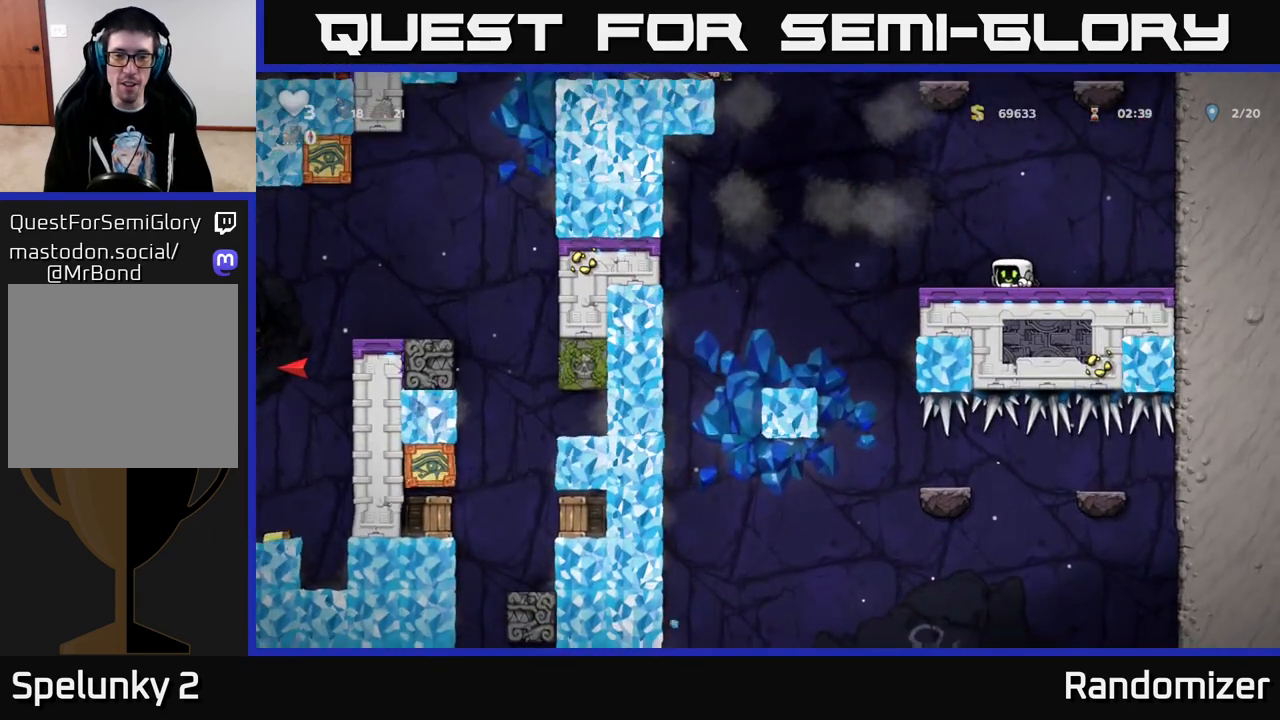
{"buttons": ["DPAD_LEFT"], "left_stick": "center", "right_stick": "center", "events": [[67, "DPAD_DOWN", "up"], [117, "DPAD_LEFT", "down"]]}
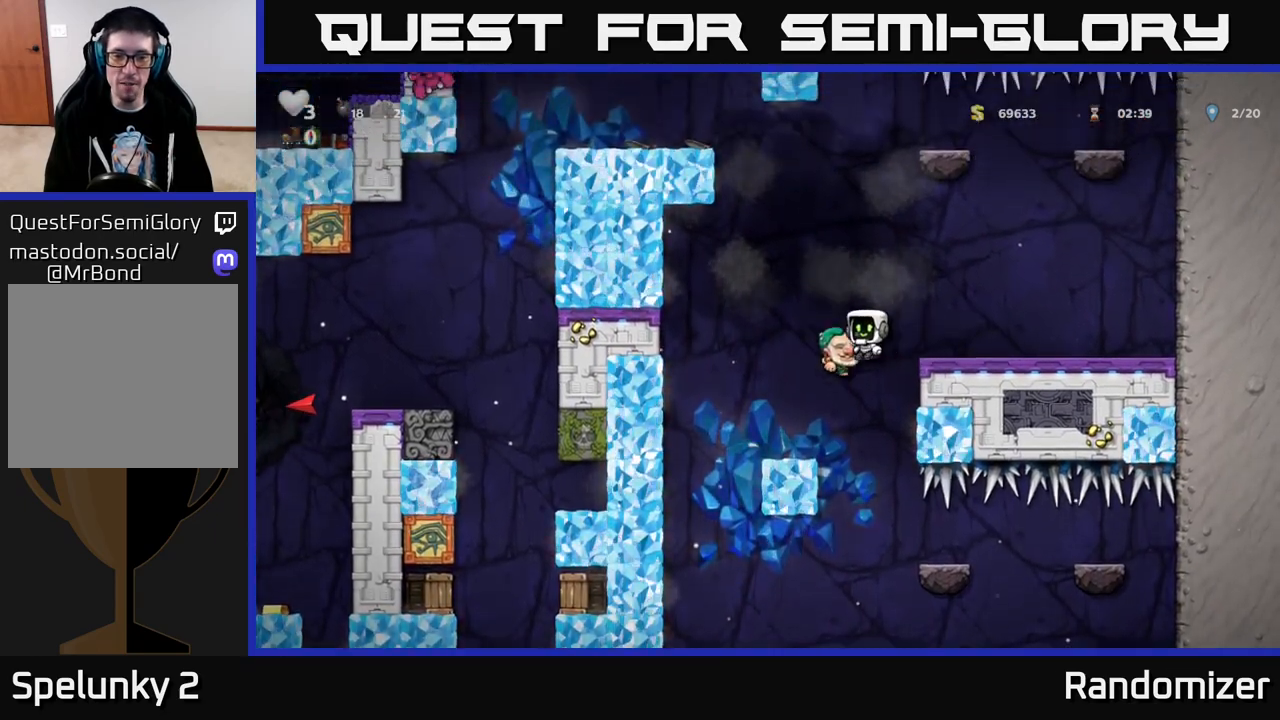
{"buttons": [], "left_stick": "center", "right_stick": "center", "events": [[67, "DPAD_LEFT", "up"], [267, "DPAD_LEFT", "down"], [333, "DPAD_LEFT", "up"], [383, "DPAD_RIGHT", "down"], [433, "DPAD_RIGHT", "up"]]}
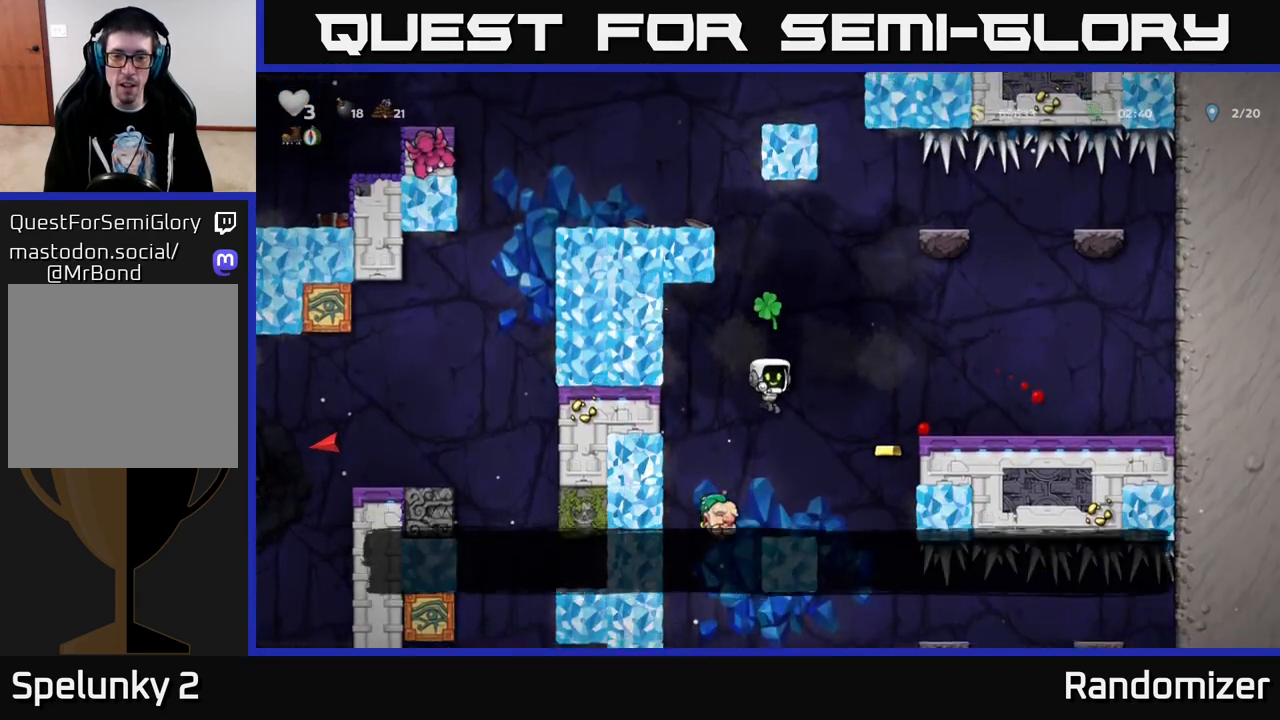
{"buttons": ["DPAD_DOWN"], "left_stick": "center", "right_stick": "center", "events": [[417, "DPAD_DOWN", "down"]]}
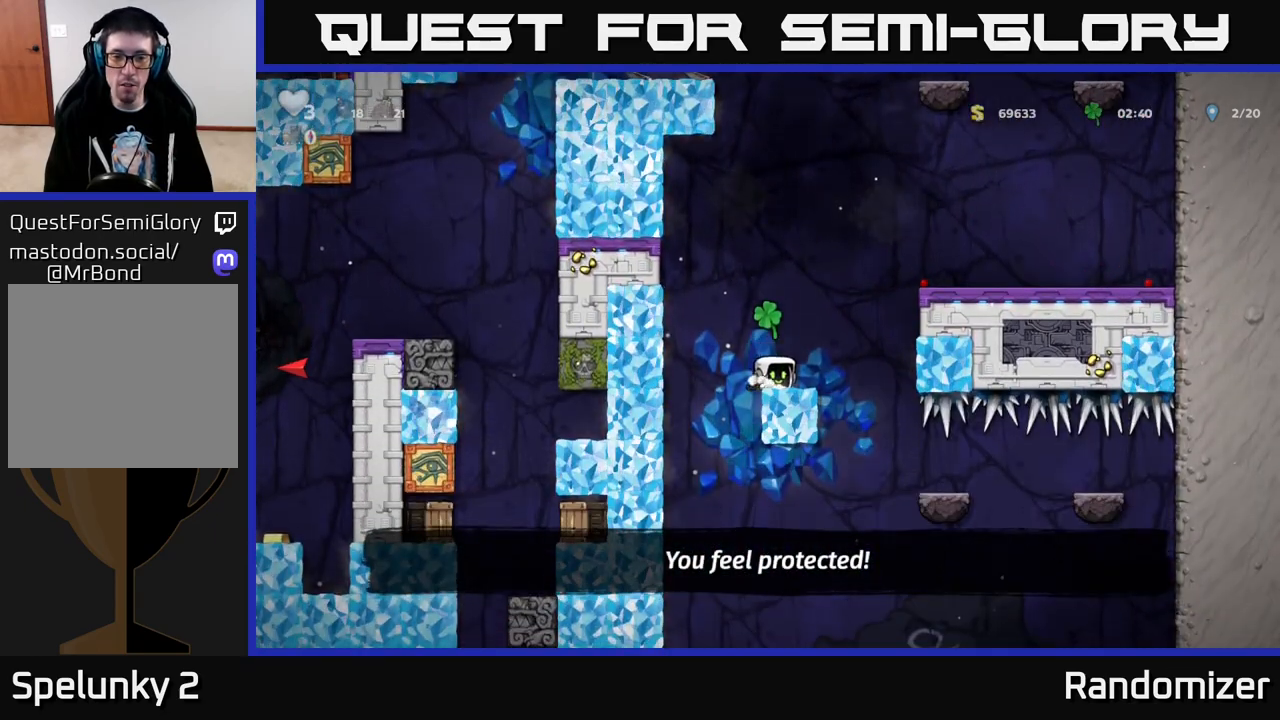
{"buttons": ["DPAD_DOWN"], "left_stick": "center", "right_stick": "center", "events": []}
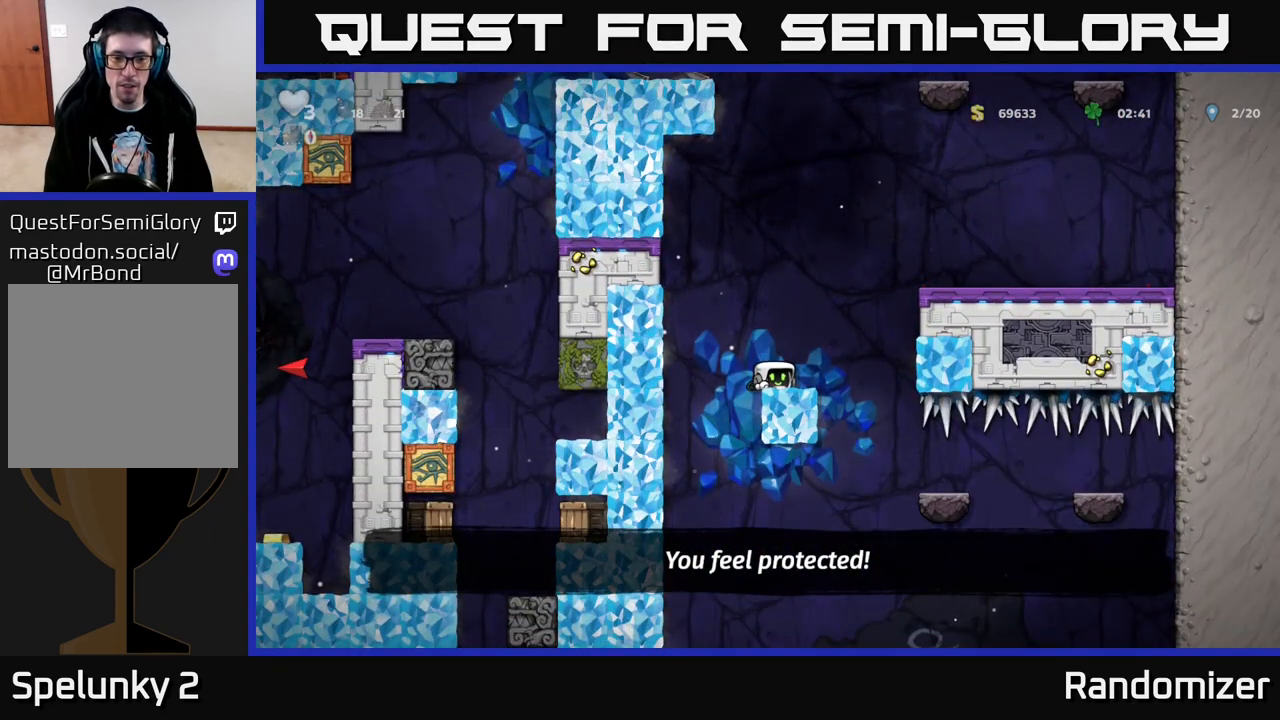
{"buttons": ["DPAD_DOWN"], "left_stick": "center", "right_stick": "center", "events": []}
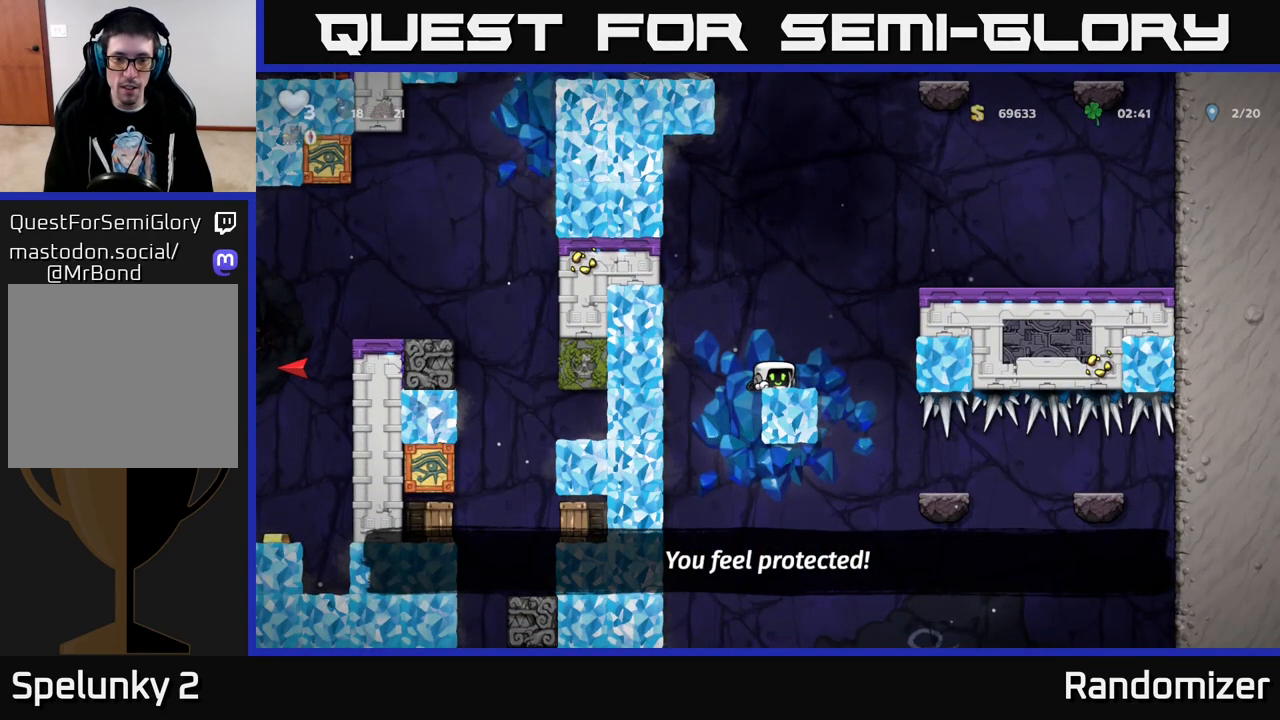
{"buttons": [], "left_stick": "center", "right_stick": "center", "events": [[133, "DPAD_DOWN", "up"]]}
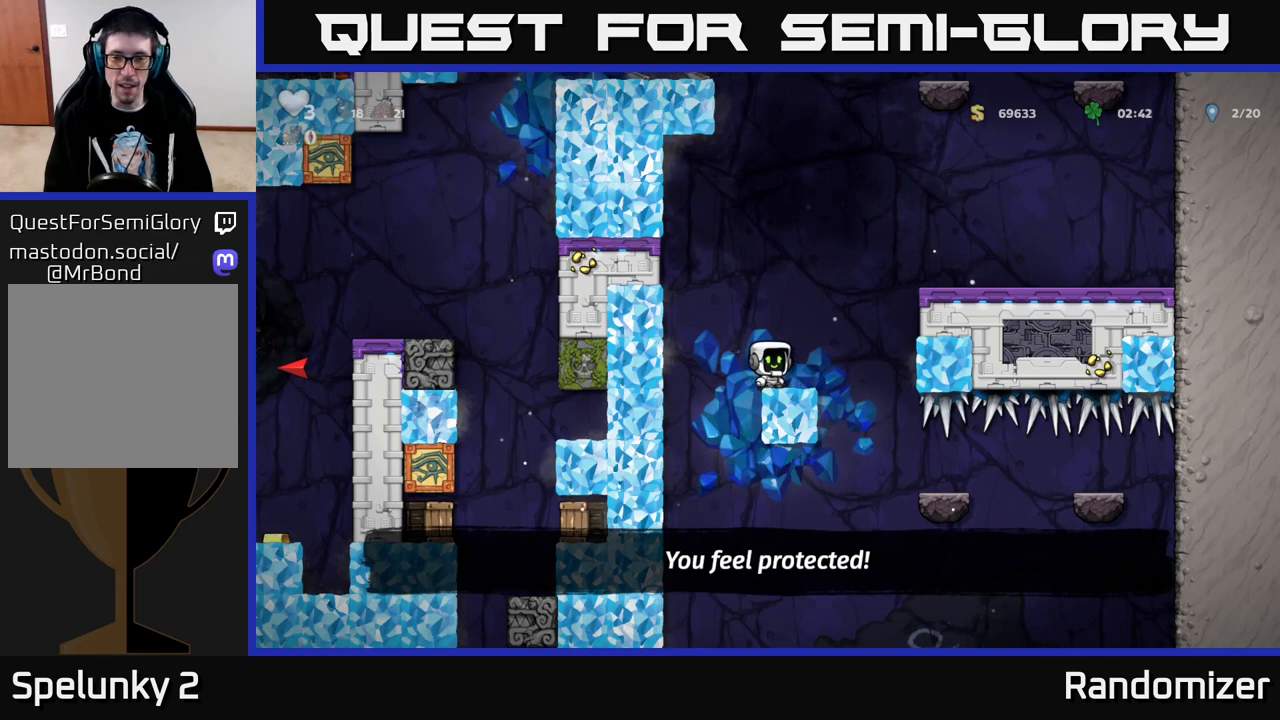
{"buttons": [], "left_stick": "center", "right_stick": "center", "events": [[33, "DPAD_RIGHT", "down"], [83, "DPAD_RIGHT", "up"]]}
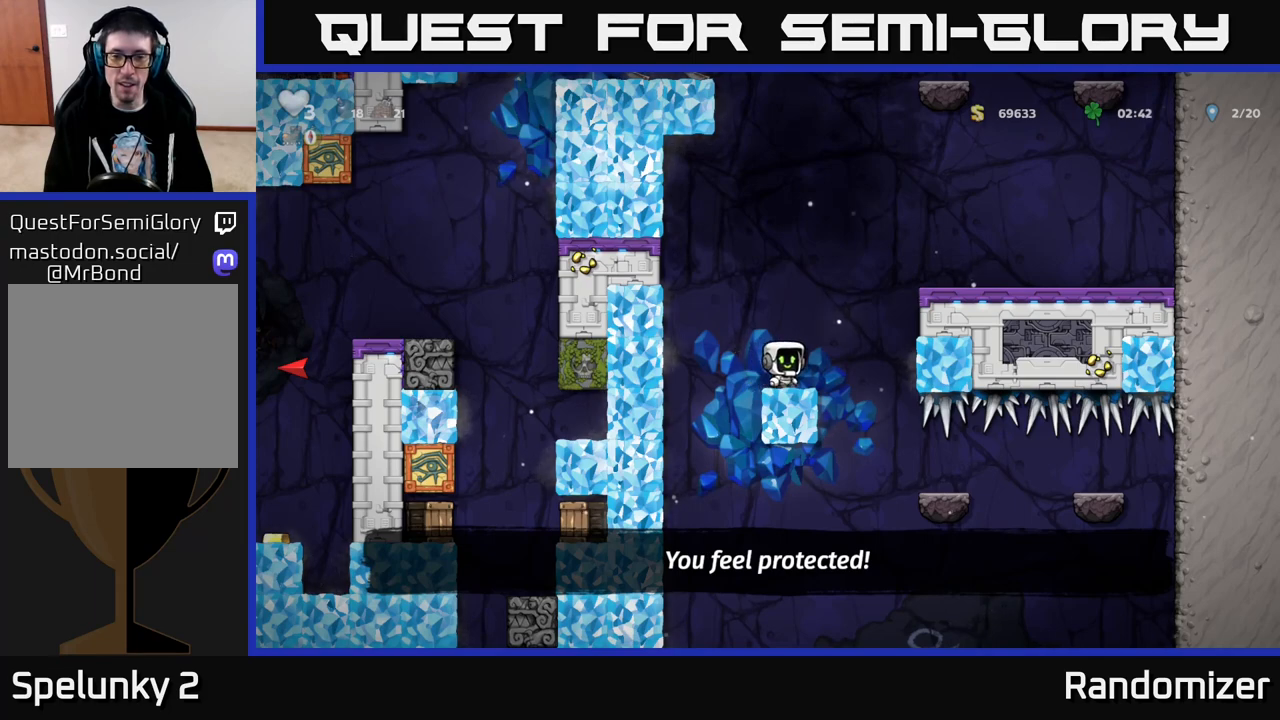
{"buttons": [], "left_stick": "center", "right_stick": "center", "events": [[250, "DPAD_LEFT", "down"], [267, "DPAD_LEFT", "up"]]}
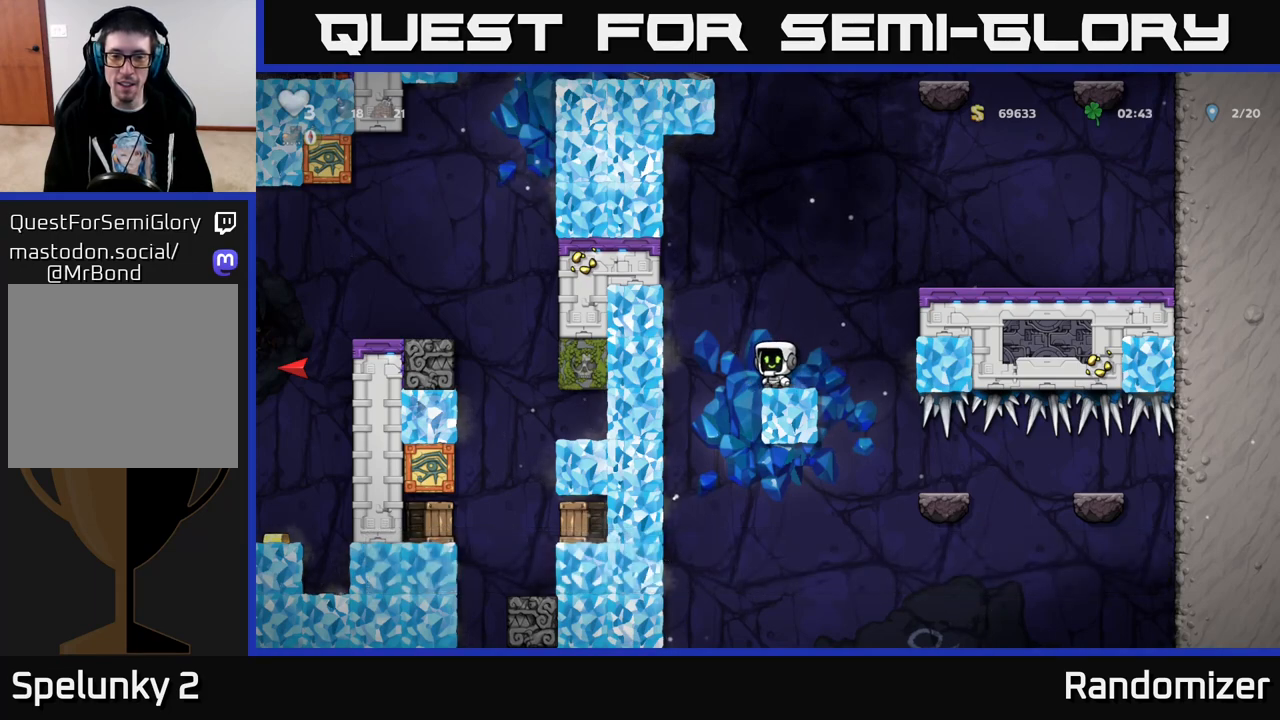
{"buttons": ["DPAD_LEFT"], "left_stick": "center", "right_stick": "center", "events": [[33, "DPAD_DOWN", "down"], [150, "R1", "down"], [233, "DPAD_DOWN", "up"], [233, "R1", "up"], [450, "DPAD_LEFT", "down"]]}
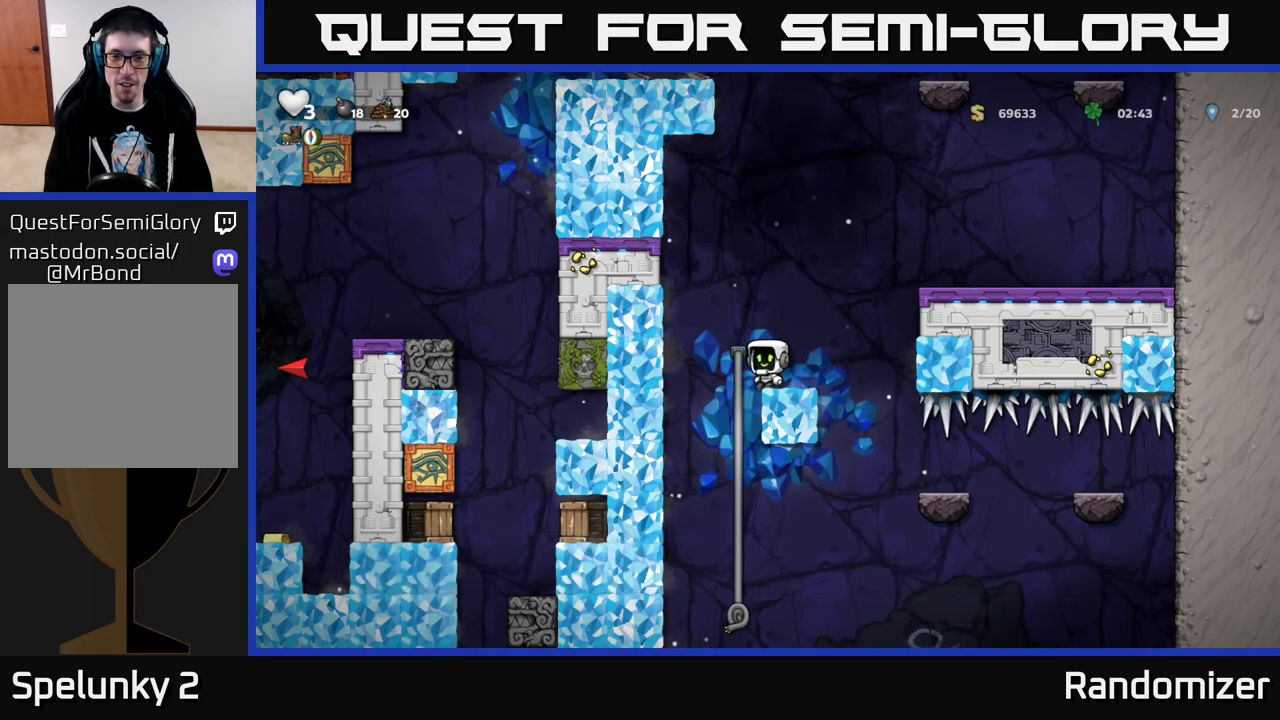
{"buttons": ["DPAD_DOWN"], "left_stick": "center", "right_stick": "center", "events": [[33, "DPAD_UP", "down"], [67, "DPAD_LEFT", "up"], [117, "DPAD_UP", "up"], [167, "DPAD_DOWN", "down"]]}
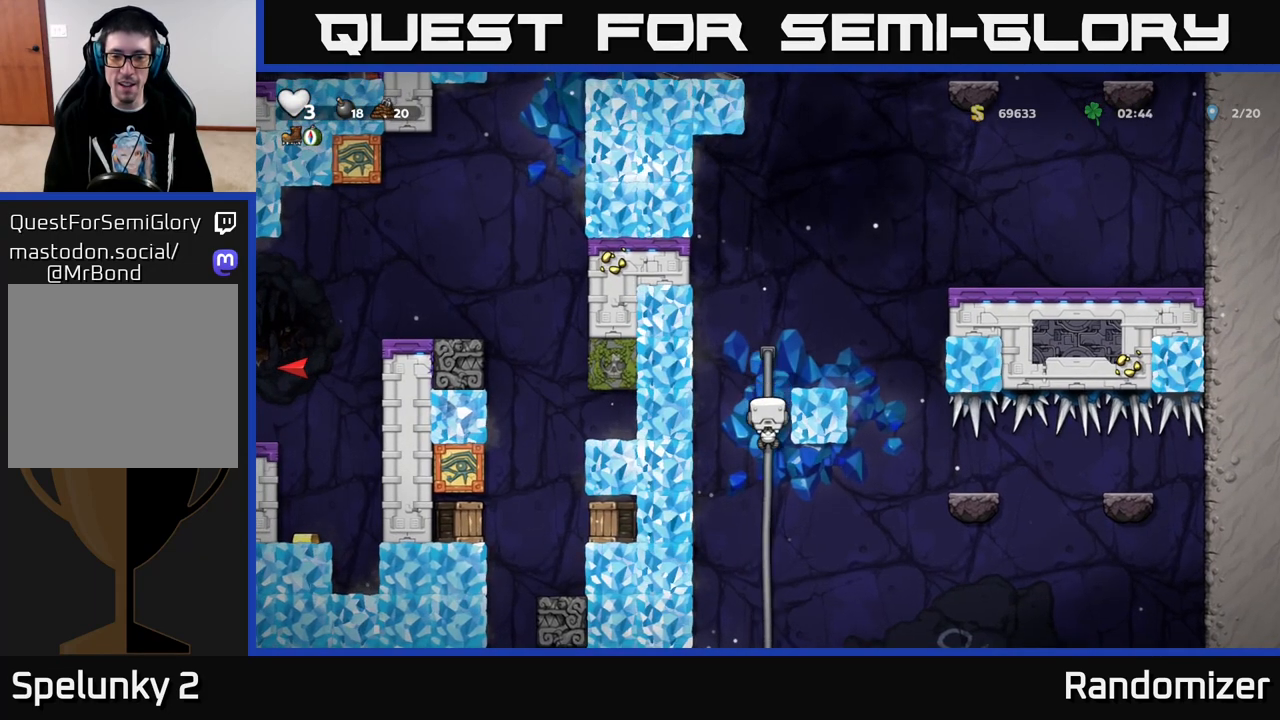
{"buttons": [], "left_stick": "center", "right_stick": "center", "events": [[450, "DPAD_DOWN", "up"]]}
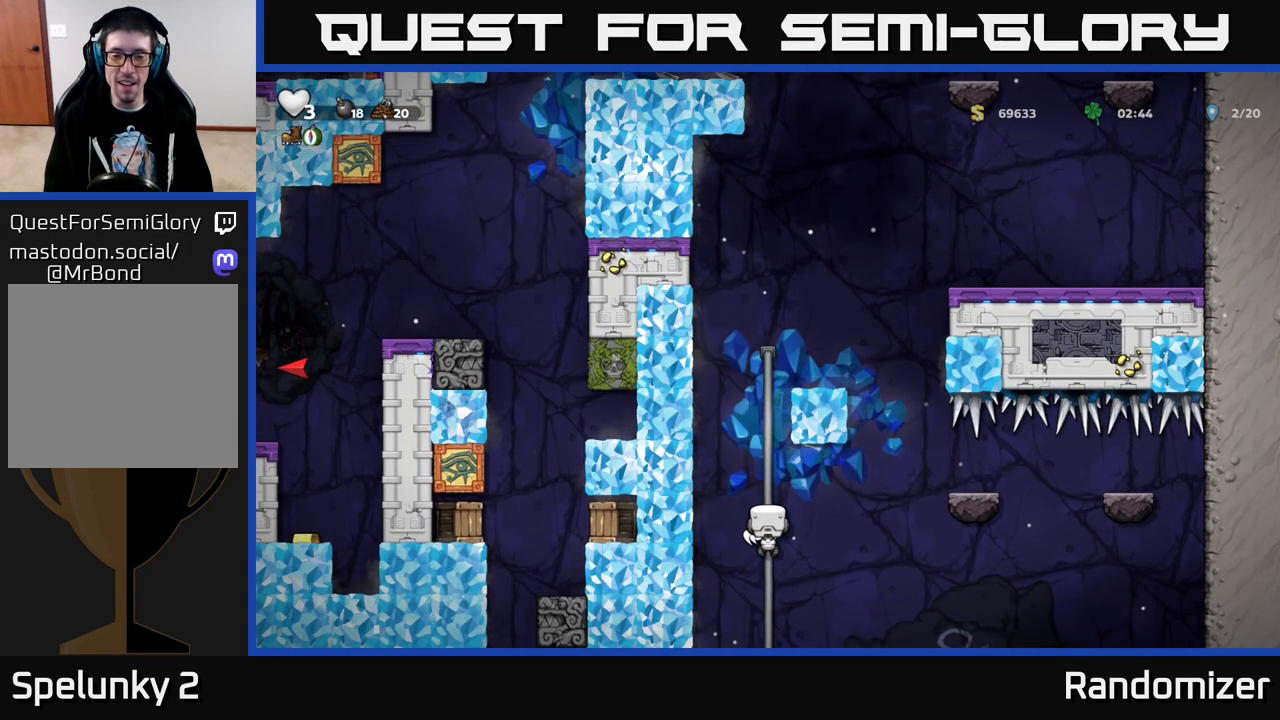
{"buttons": ["DPAD_UP"], "left_stick": "center", "right_stick": "center", "events": [[100, "DPAD_UP", "down"]]}
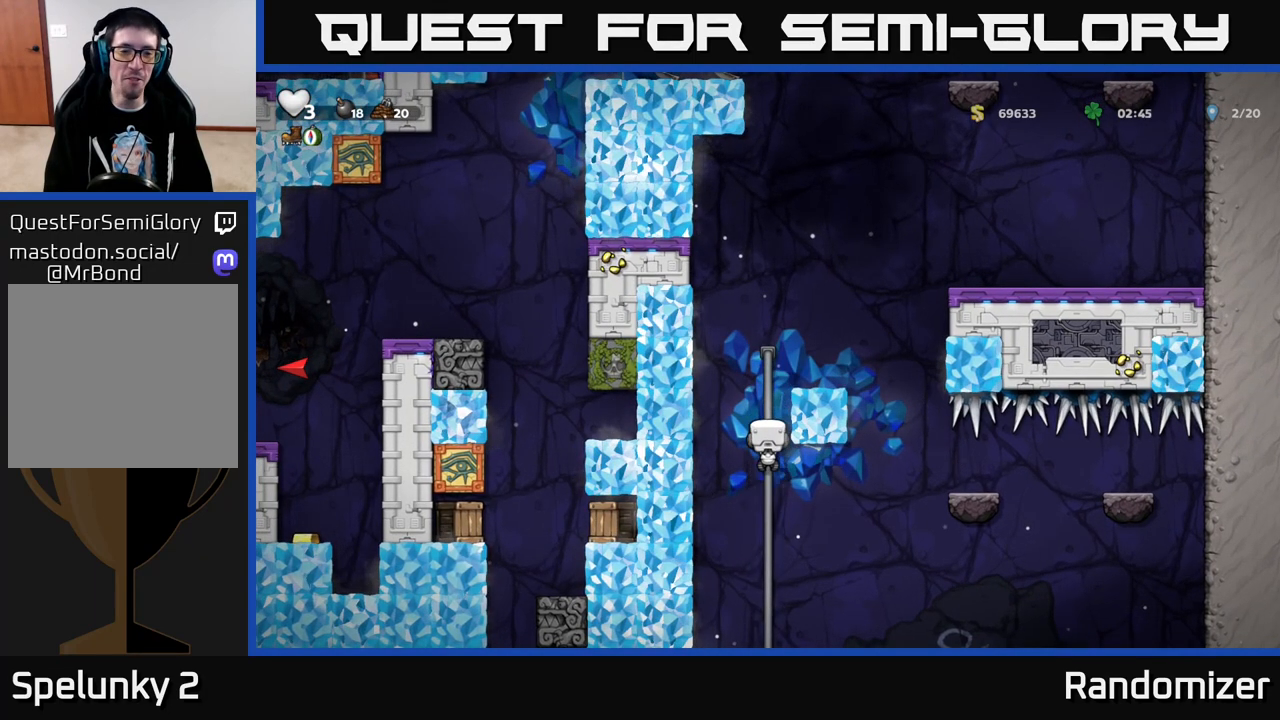
{"buttons": [], "left_stick": "center", "right_stick": "center", "events": [[383, "DPAD_UP", "up"]]}
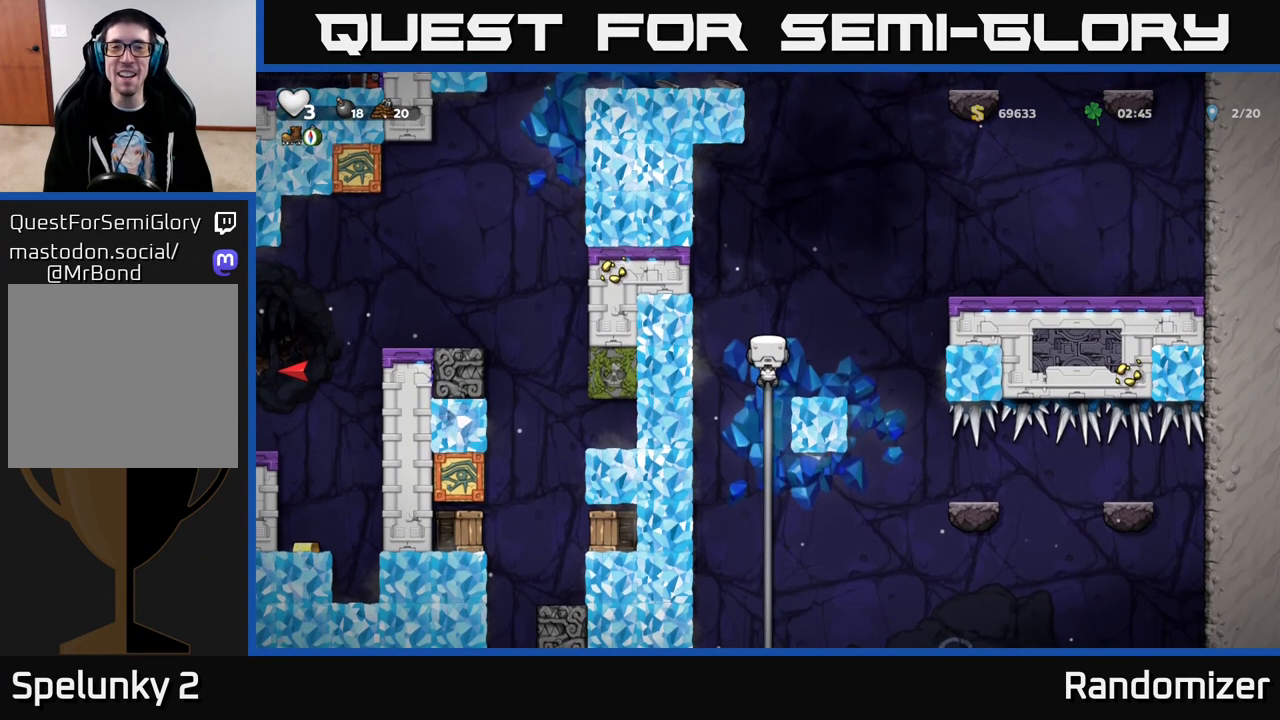
{"buttons": [], "left_stick": "center", "right_stick": "center", "events": []}
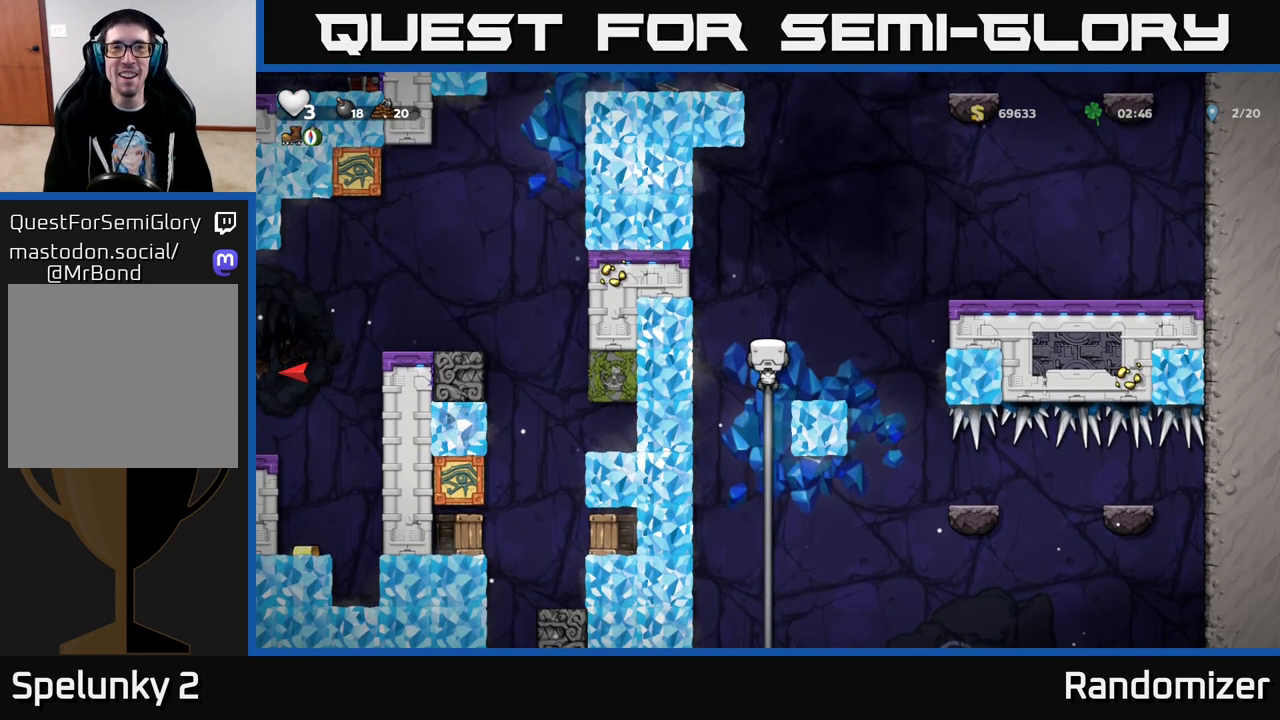
{"buttons": [], "left_stick": "center", "right_stick": "center", "events": []}